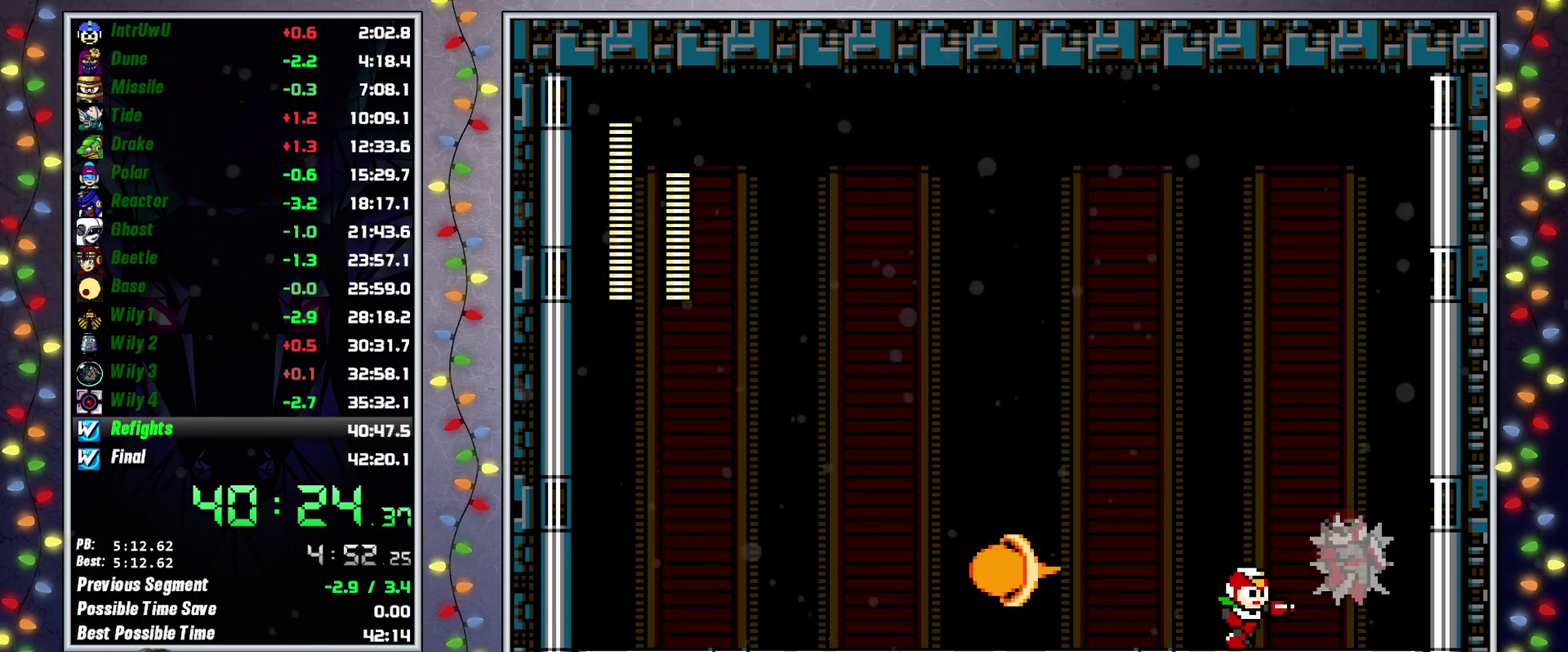
Gameplay with a controller (Xbox layout); each line is a JSON object with the inputs held at the frame after it. "events" lists button and stick changes between this image and that frame as [ms after this image, input, new state], when the widget could be followed in between. Not read: L3 R3.
{"buttons": ["X"], "events": [[50, "X", "up"], [100, "L2", "down"], [183, "DPAD_RIGHT", "up"], [217, "L2", "up"], [417, "X", "down"]]}
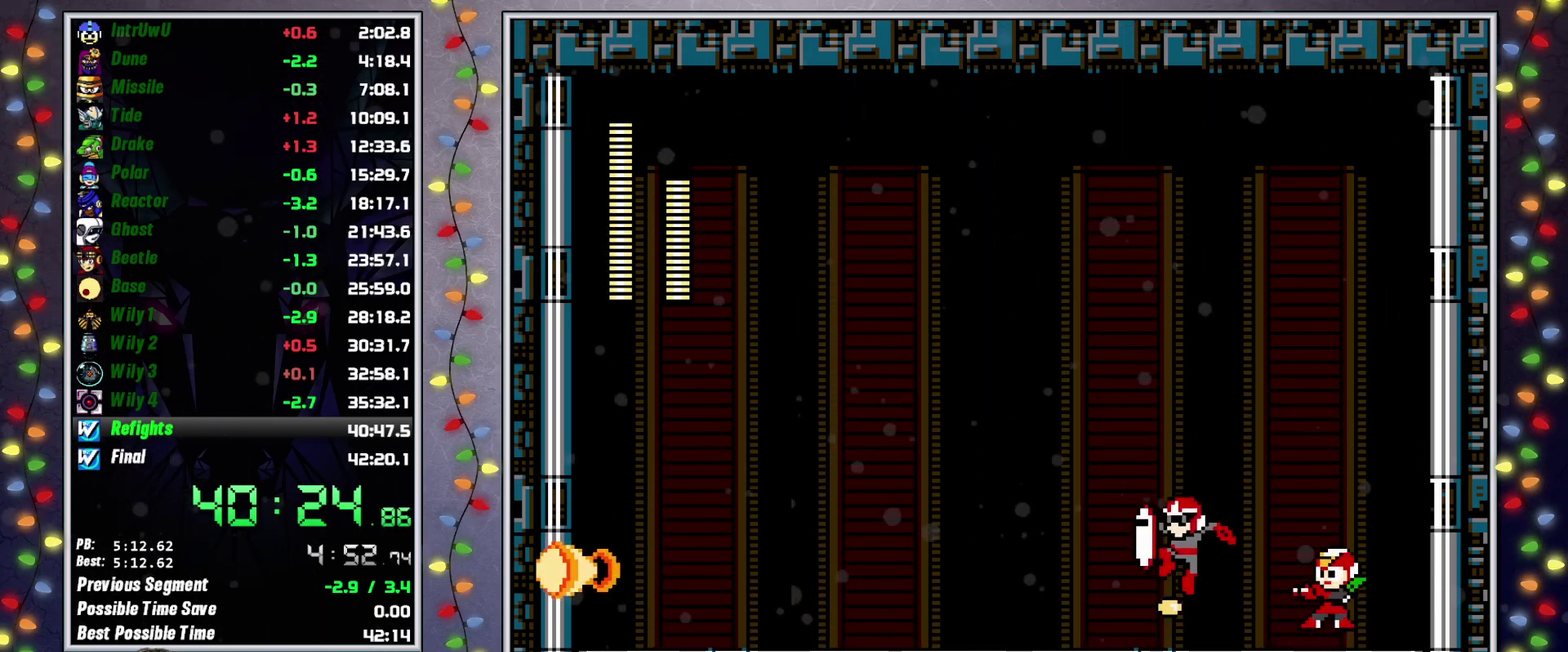
{"buttons": ["X"], "events": [[33, "A", "down"], [33, "X", "up"], [83, "X", "down"], [150, "X", "up"], [167, "A", "up"], [217, "X", "down"], [283, "X", "up"], [350, "X", "down"], [417, "X", "up"], [483, "X", "down"]]}
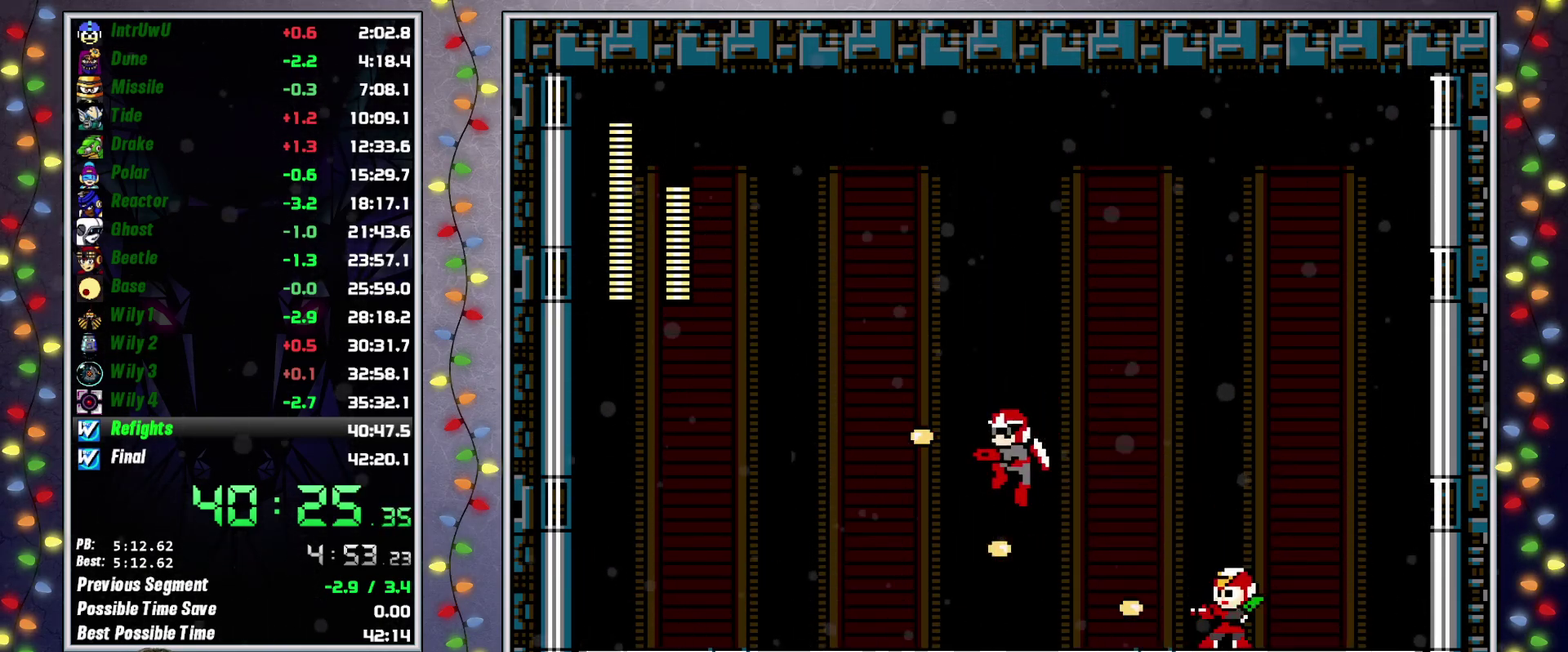
{"buttons": [], "events": [[33, "X", "up"], [117, "X", "down"], [217, "A", "down"], [333, "X", "up"], [350, "A", "up"], [400, "X", "down"], [450, "X", "up"]]}
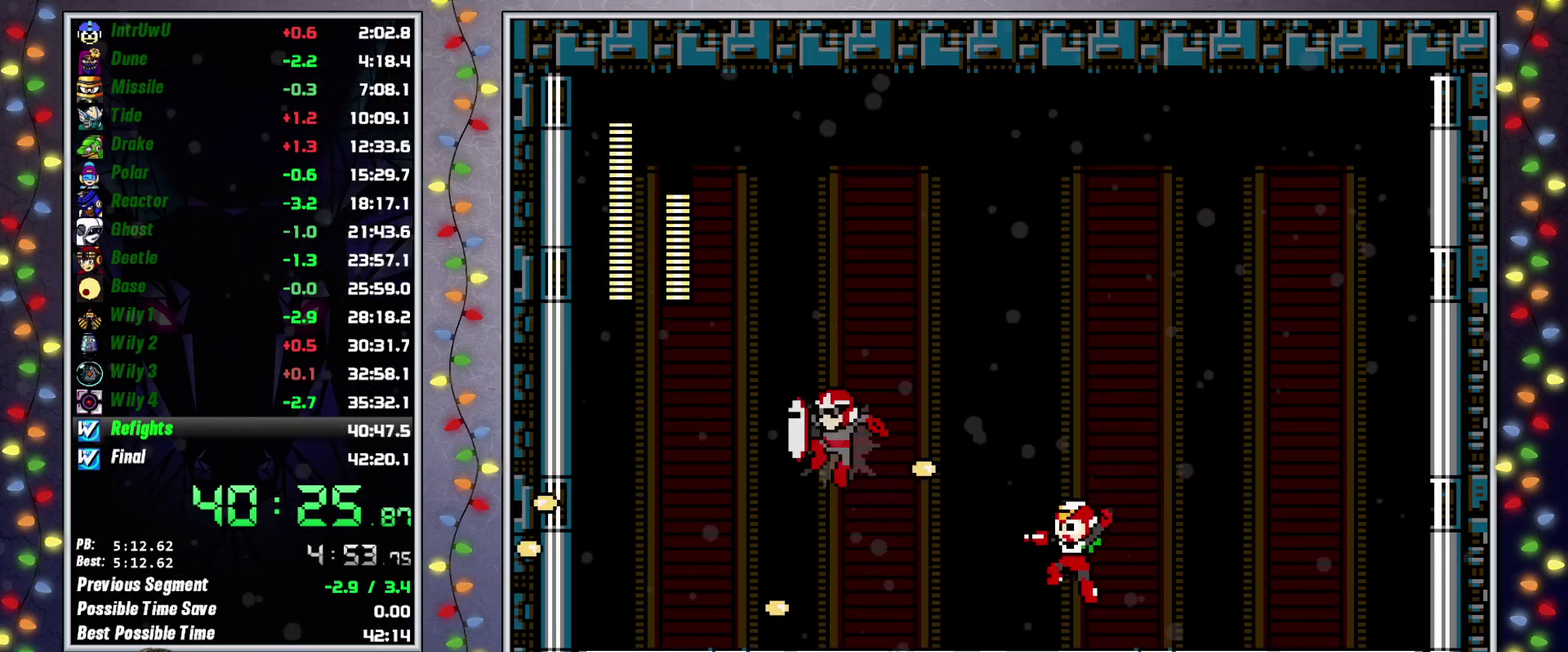
{"buttons": [], "events": [[17, "X", "down"], [100, "X", "up"], [150, "X", "down"], [217, "X", "up"], [283, "X", "down"], [333, "X", "up"], [400, "X", "down"], [450, "X", "up"]]}
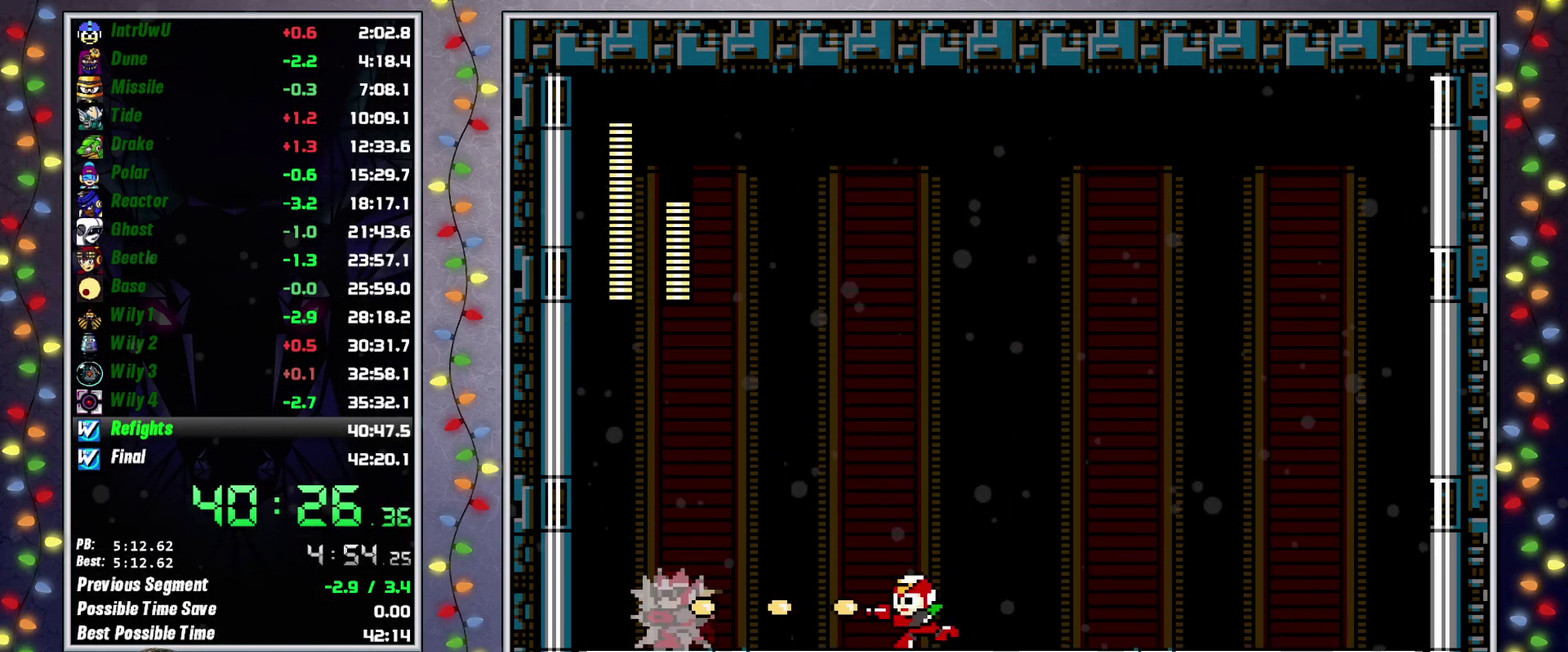
{"buttons": ["A", "X"], "events": [[17, "X", "down"], [83, "X", "up"], [133, "X", "down"], [217, "X", "up"], [267, "X", "down"], [350, "X", "up"], [417, "X", "down"], [450, "A", "down"]]}
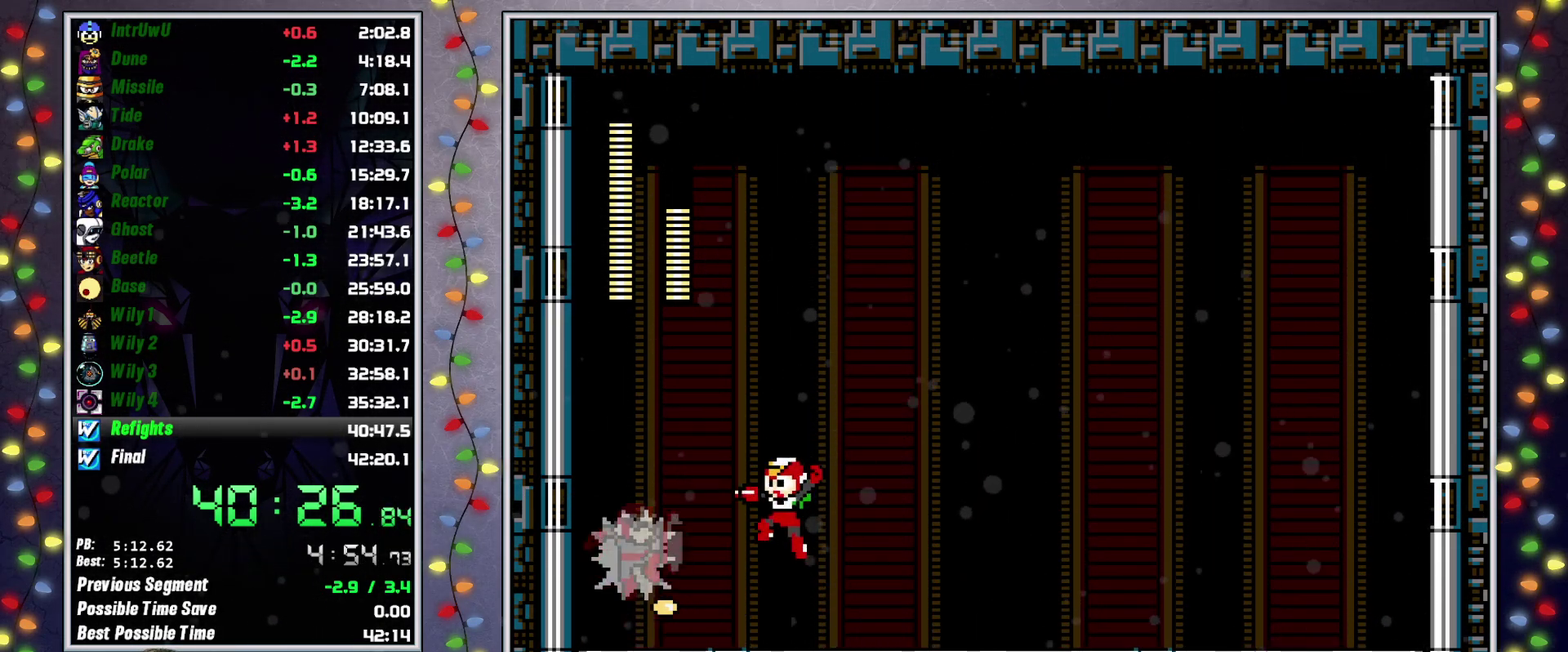
{"buttons": [], "events": [[83, "X", "up"], [117, "A", "up"], [233, "A", "down"], [433, "A", "up"]]}
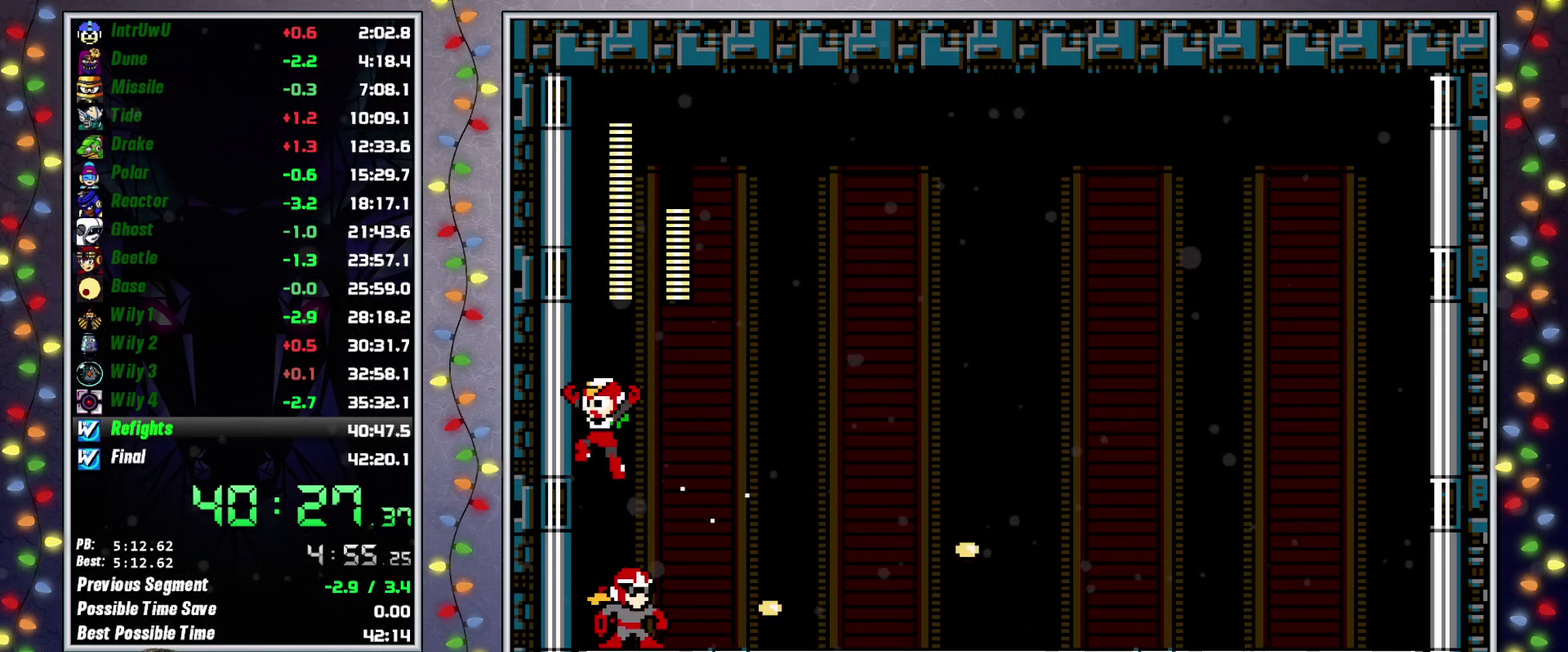
{"buttons": ["A", "X", "DPAD_RIGHT"], "events": [[167, "DPAD_RIGHT", "down"], [217, "DPAD_RIGHT", "up"], [233, "X", "down"], [283, "X", "up"], [350, "X", "down"], [400, "DPAD_RIGHT", "down"], [400, "X", "up"], [483, "X", "down"], [500, "A", "down"]]}
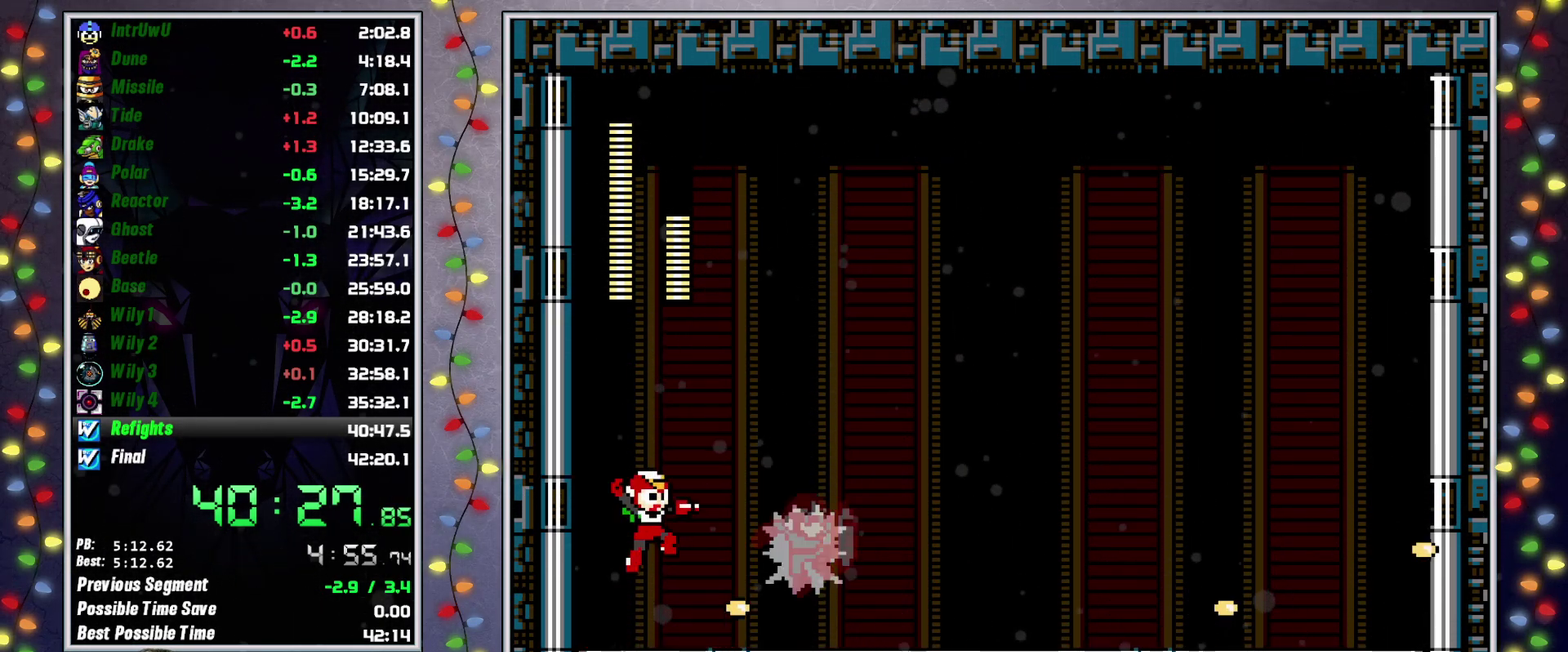
{"buttons": [], "events": [[67, "A", "up"], [67, "X", "up"], [133, "X", "down"], [183, "X", "up"], [250, "X", "down"], [333, "X", "up"], [383, "X", "down"], [450, "DPAD_RIGHT", "up"], [467, "X", "up"]]}
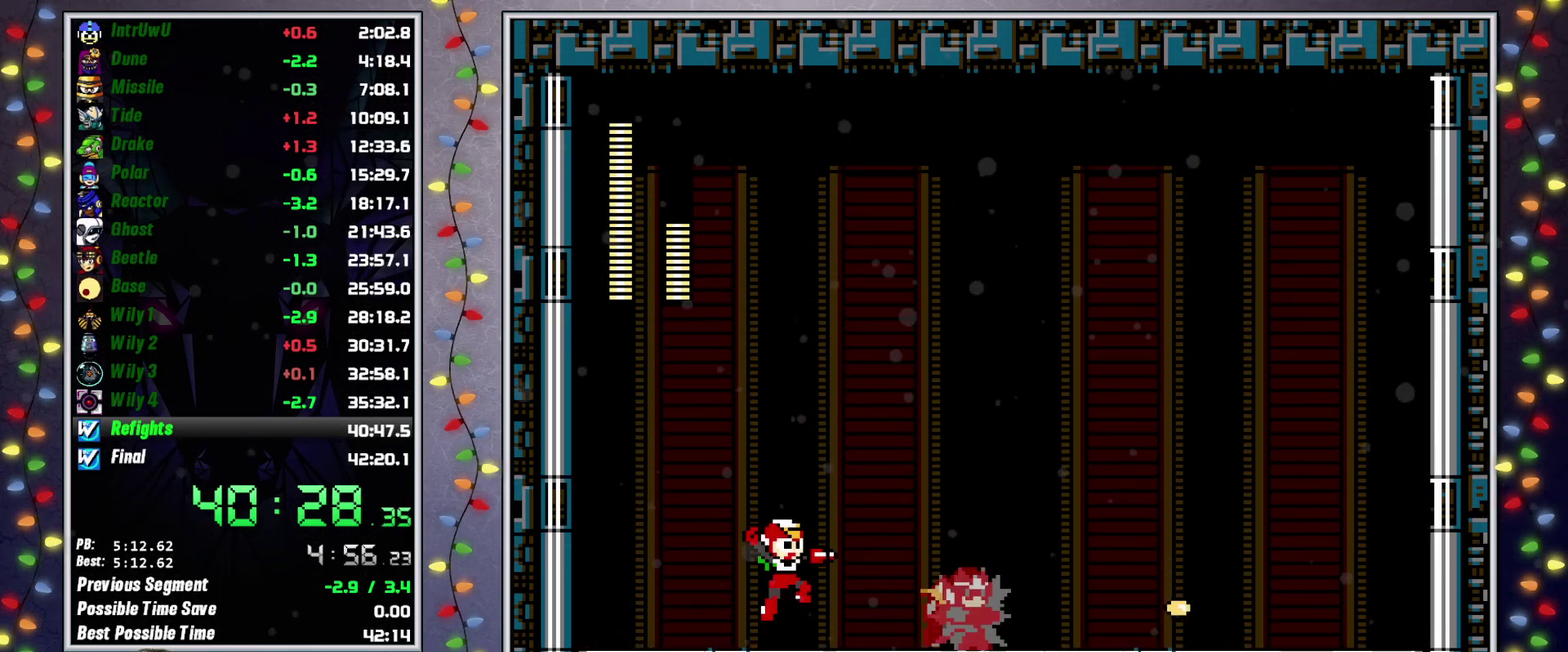
{"buttons": ["X", "DPAD_RIGHT"], "events": [[17, "A", "down"], [50, "X", "down"], [67, "DPAD_RIGHT", "down"], [150, "X", "up"], [167, "A", "up"], [200, "X", "down"], [267, "X", "up"], [333, "X", "down"], [400, "X", "up"], [467, "X", "down"]]}
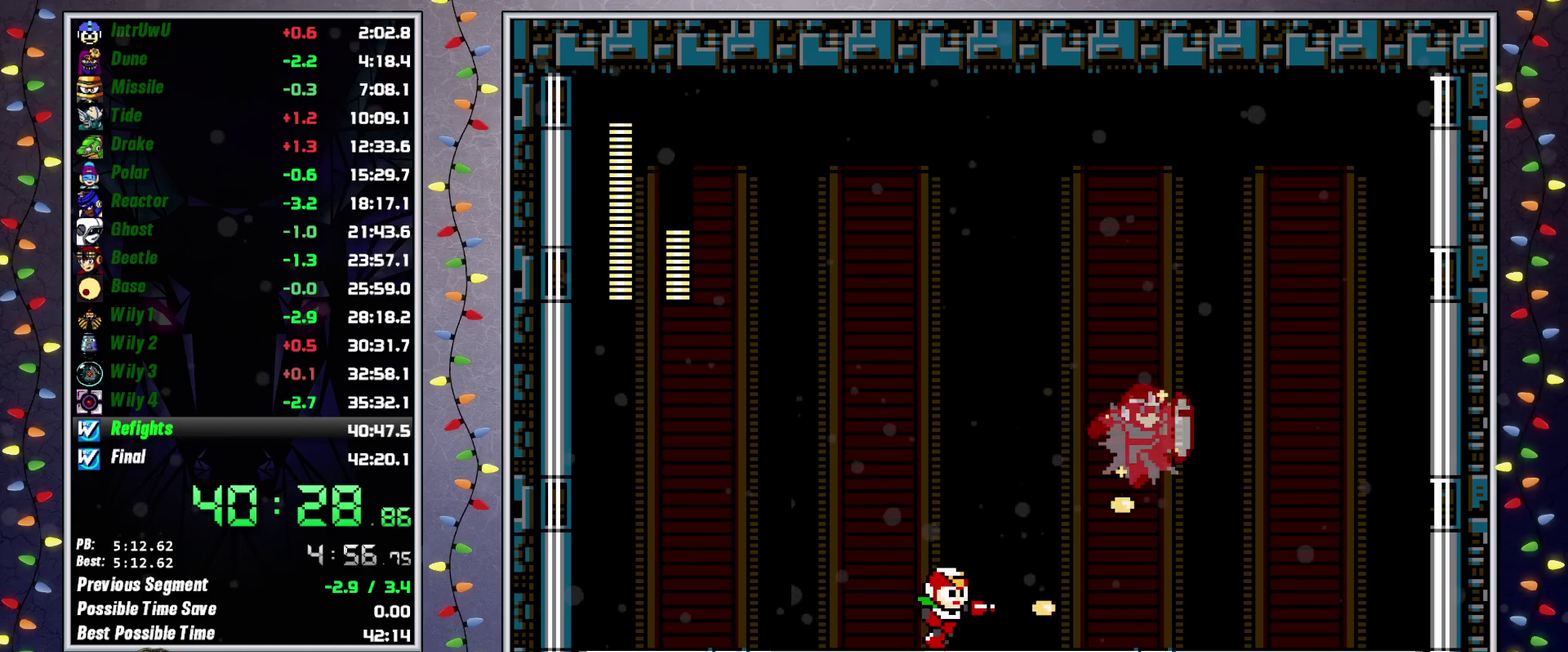
{"buttons": ["X", "DPAD_RIGHT"], "events": [[17, "X", "up"], [83, "X", "down"], [150, "X", "up"], [233, "X", "down"], [283, "X", "up"], [350, "X", "down"], [417, "X", "up"], [467, "X", "down"]]}
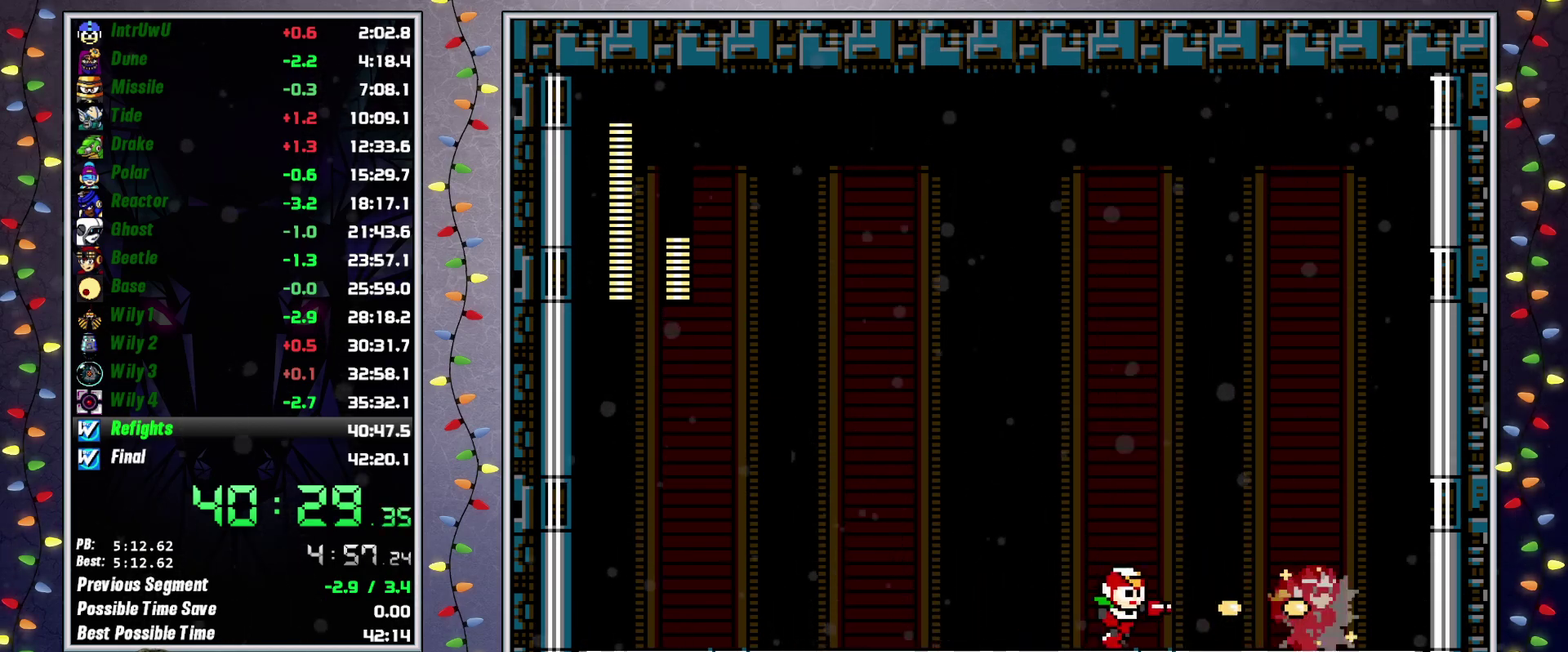
{"buttons": ["X"], "events": [[33, "X", "up"], [100, "X", "down"], [117, "DPAD_RIGHT", "up"], [150, "X", "up"], [200, "X", "down"], [267, "X", "up"], [333, "X", "down"], [400, "X", "up"], [450, "X", "down"]]}
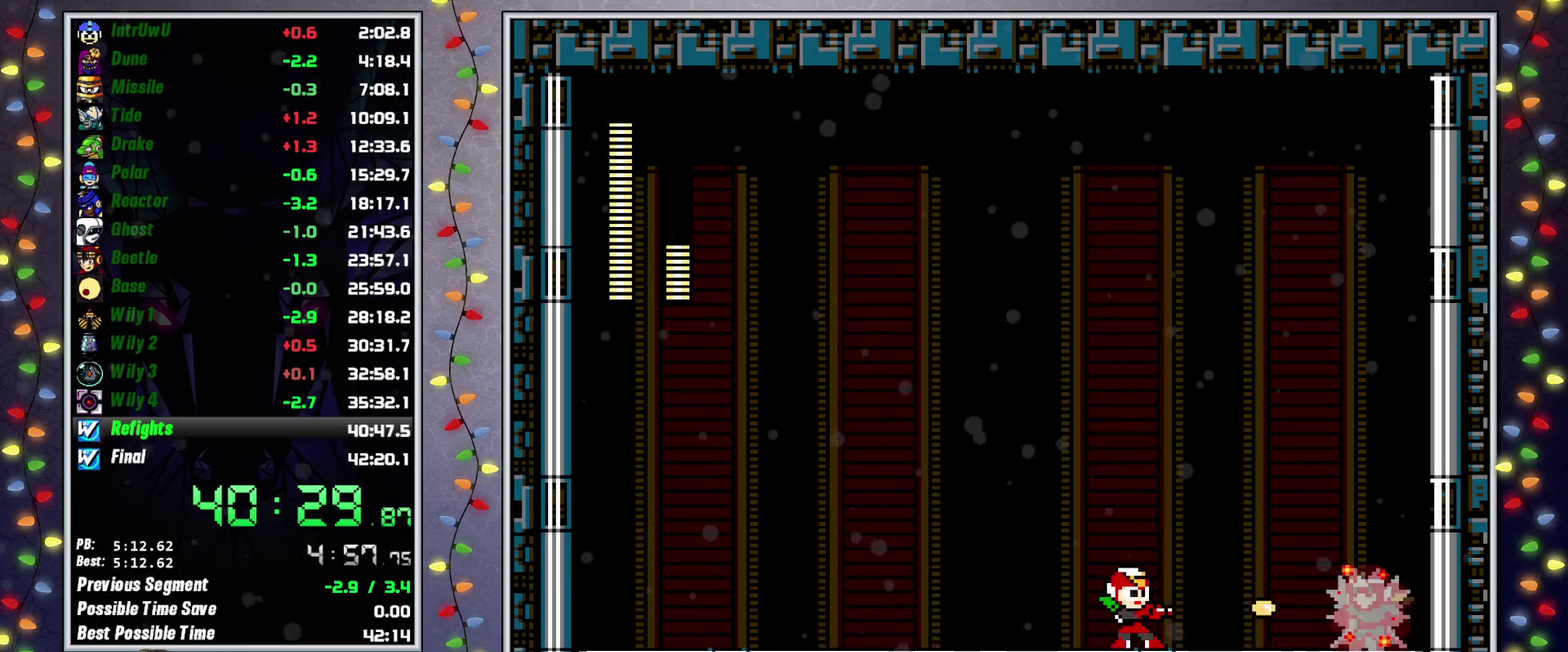
{"buttons": ["DPAD_RIGHT"], "events": [[17, "X", "up"], [67, "X", "down"], [83, "A", "down"], [83, "DPAD_RIGHT", "down"], [217, "A", "up"], [217, "X", "up"], [350, "DPAD_RIGHT", "up"], [433, "X", "down"], [450, "DPAD_RIGHT", "down"], [483, "X", "up"]]}
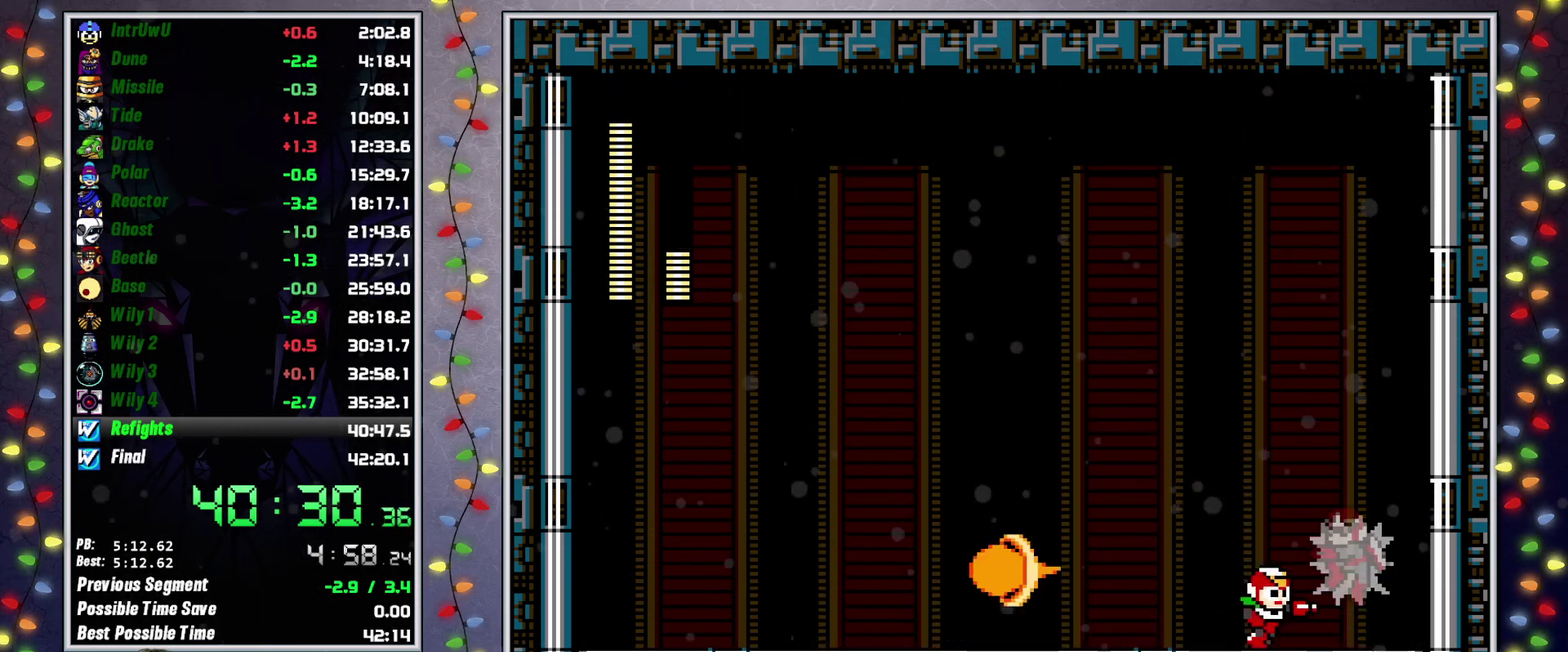
{"buttons": ["A", "X"], "events": [[67, "L2", "down"], [117, "DPAD_UP", "down"], [150, "DPAD_RIGHT", "up"], [200, "DPAD_UP", "up"], [200, "L2", "up"], [433, "X", "down"], [450, "A", "down"]]}
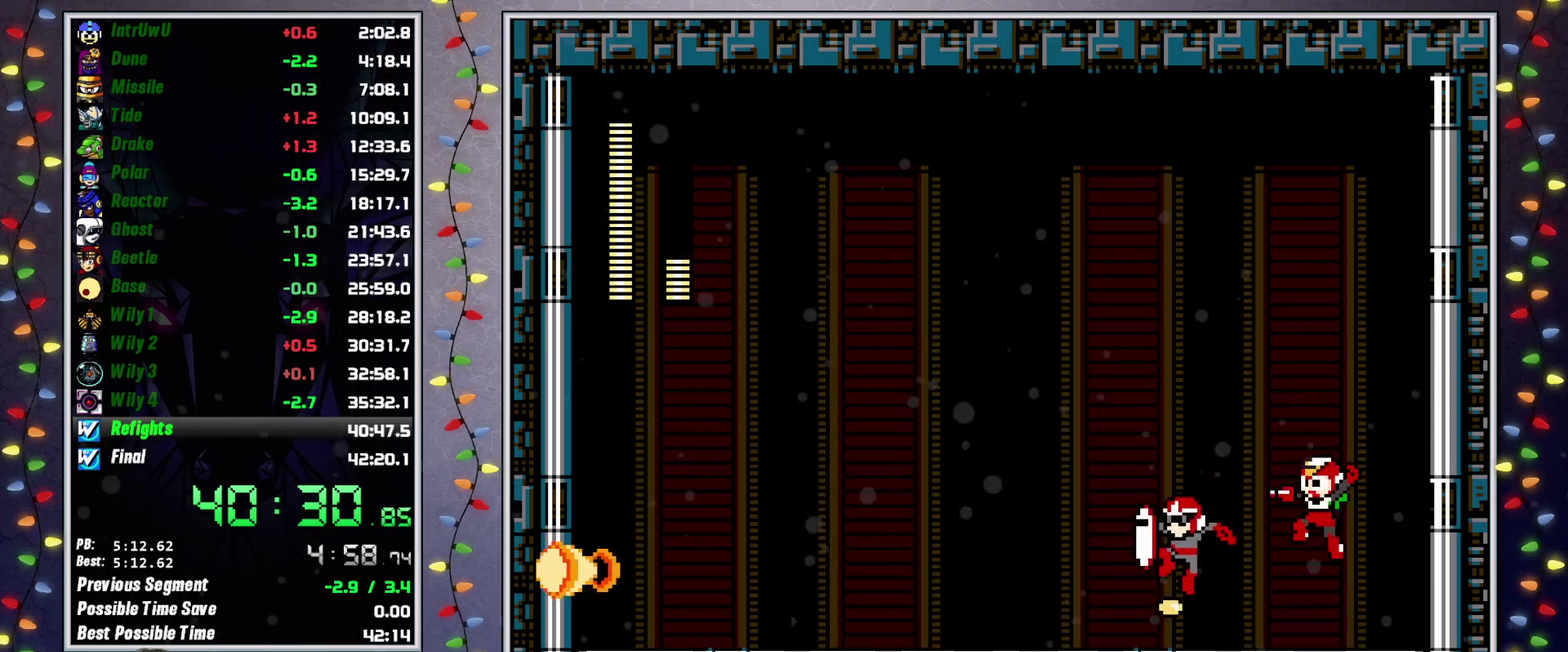
{"buttons": [], "events": [[83, "X", "up"], [167, "X", "down"], [233, "A", "up"], [250, "X", "up"], [300, "X", "down"], [367, "X", "up"], [417, "X", "down"], [500, "X", "up"]]}
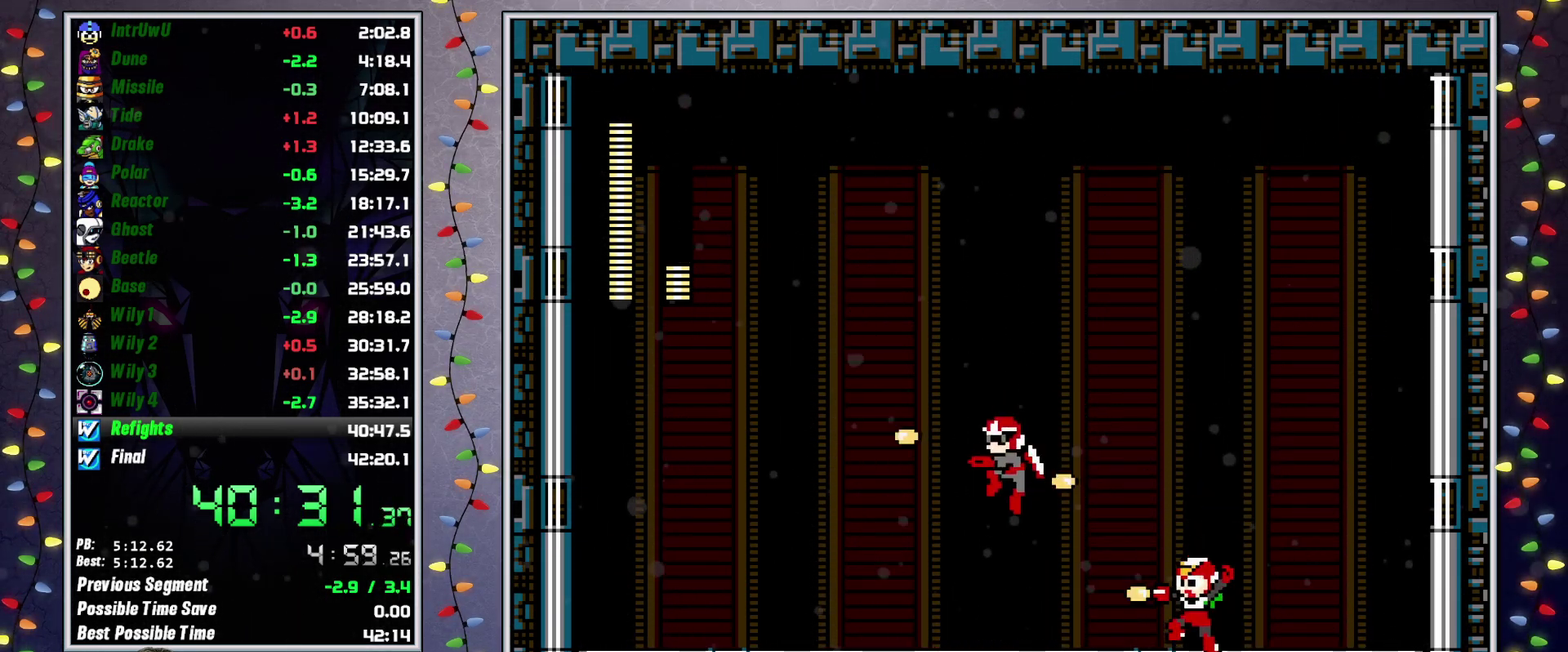
{"buttons": ["X"], "events": [[50, "X", "down"], [117, "X", "up"], [167, "A", "down"], [167, "X", "down"], [300, "X", "up"], [317, "A", "up"], [467, "X", "down"]]}
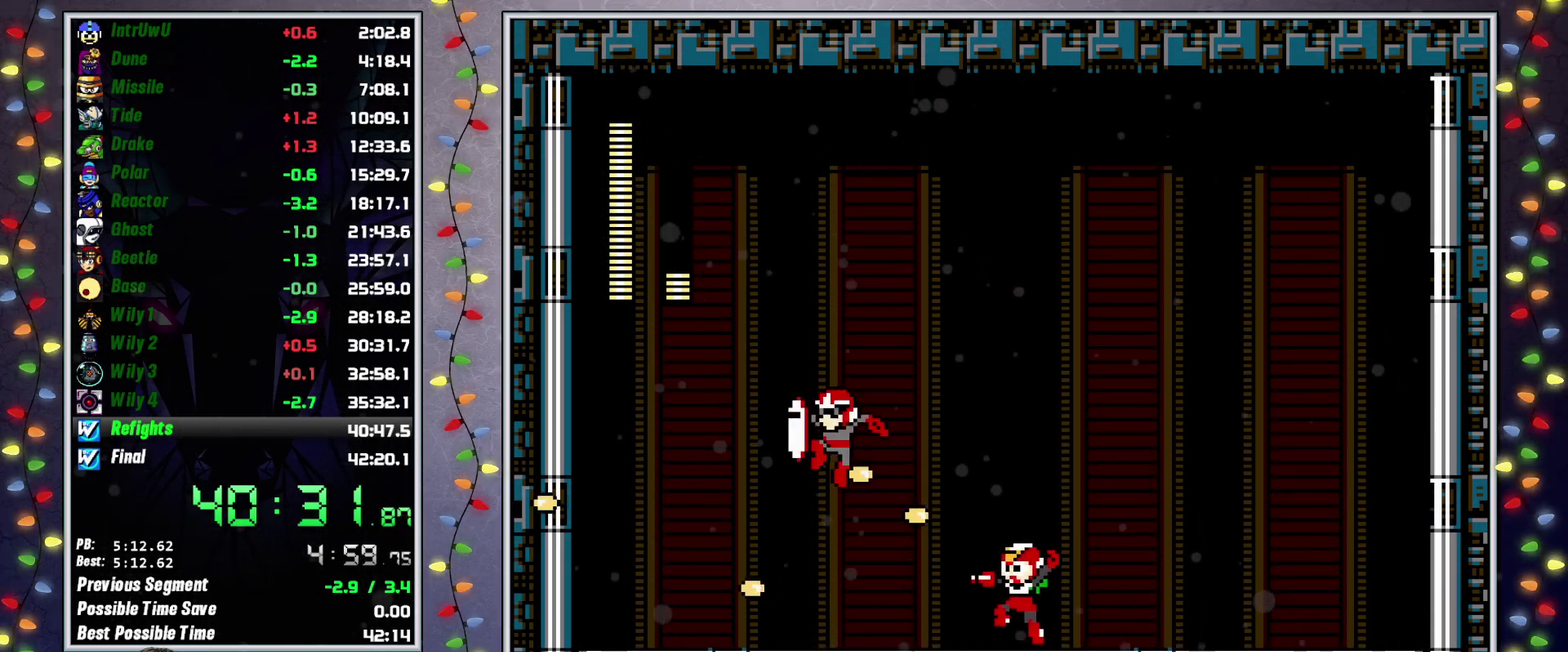
{"buttons": ["X"], "events": [[17, "X", "up"], [83, "X", "down"], [150, "X", "up"], [217, "X", "down"], [283, "X", "up"], [333, "X", "down"], [383, "X", "up"], [450, "X", "down"]]}
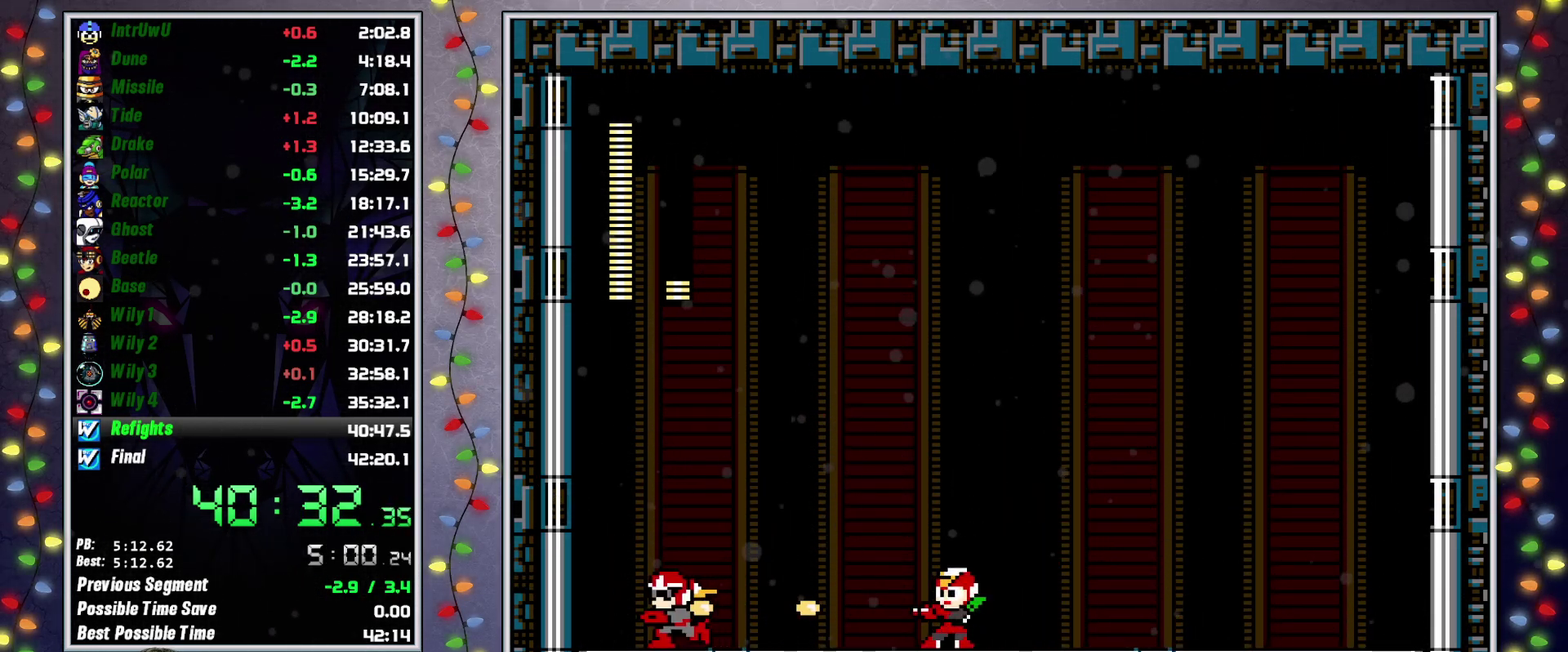
{"buttons": [], "events": [[17, "X", "up"], [67, "X", "down"], [117, "X", "up"], [183, "X", "down"], [250, "X", "up"], [300, "X", "down"], [367, "X", "up"], [417, "X", "down"], [483, "X", "up"]]}
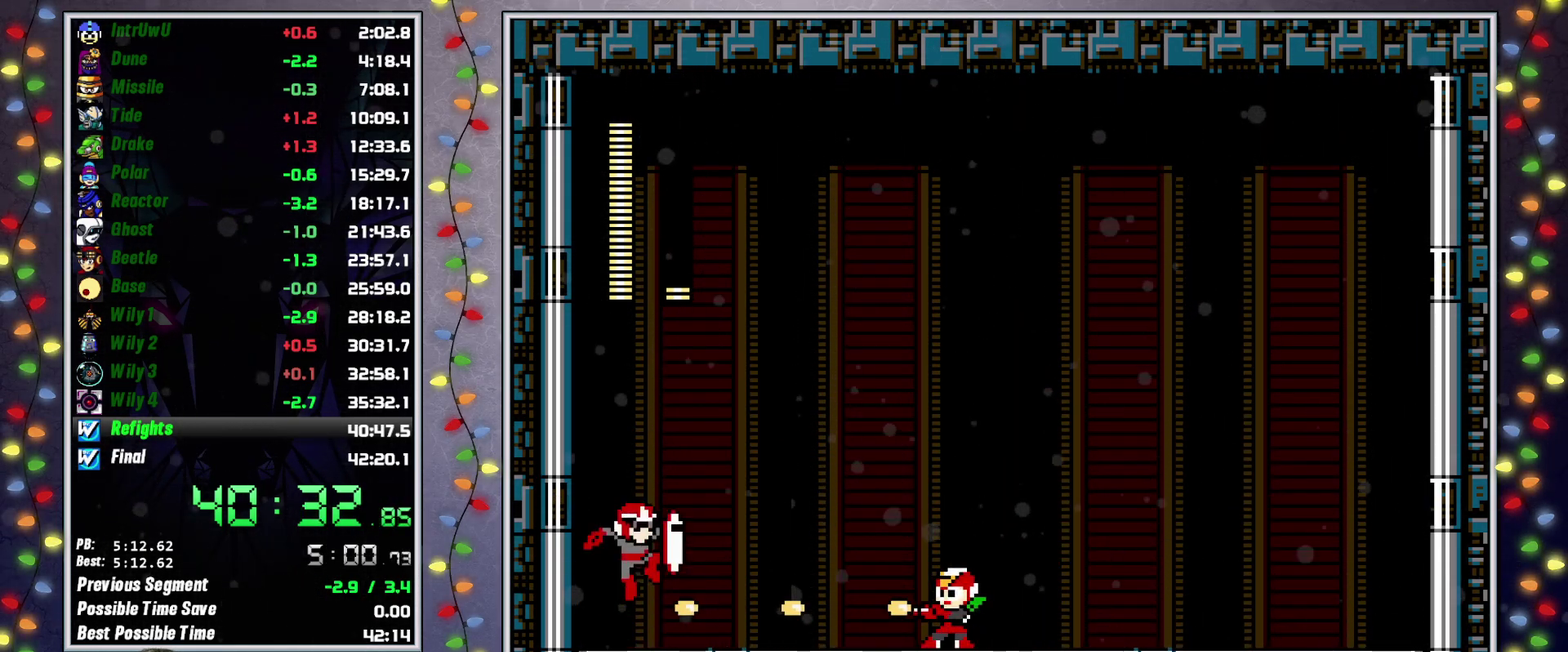
{"buttons": [], "events": [[33, "X", "down"], [67, "A", "down"], [200, "X", "up"], [233, "A", "up"], [433, "X", "down"], [483, "X", "up"]]}
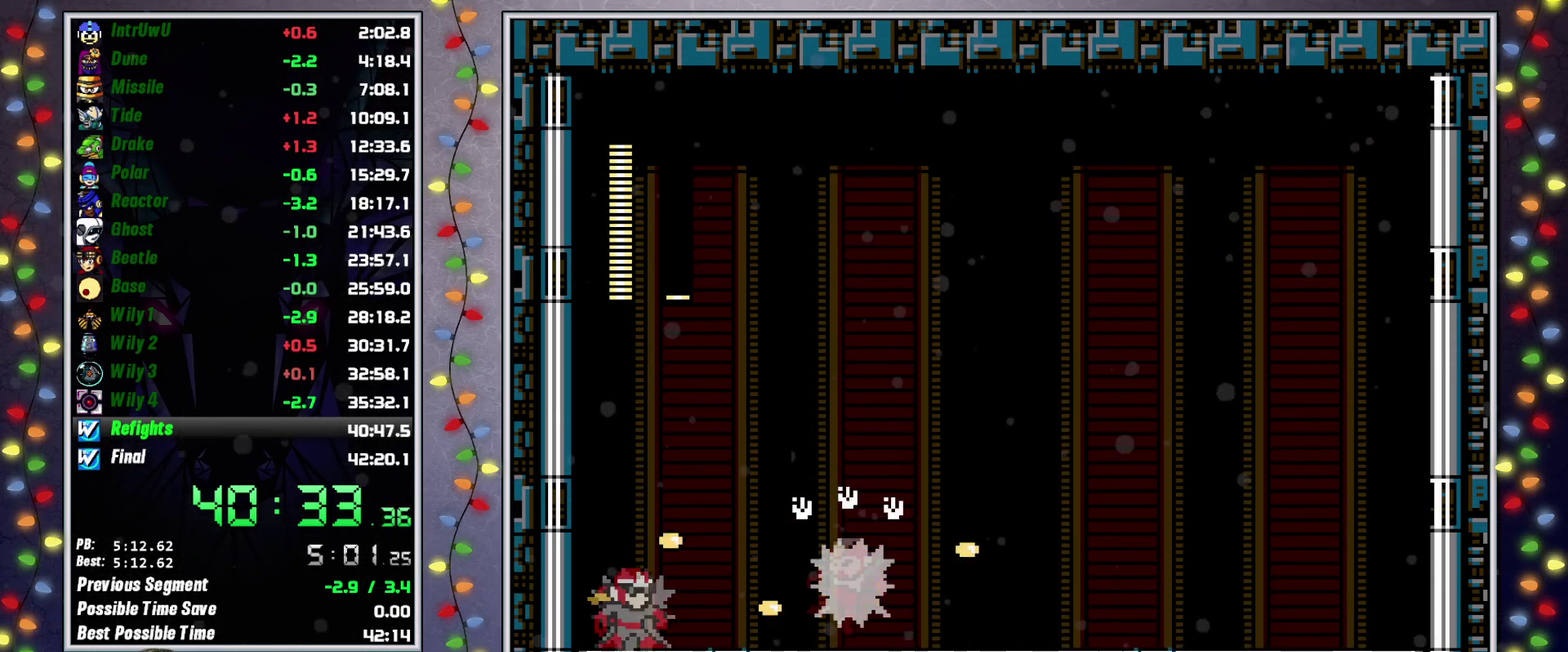
{"buttons": ["A", "X"], "events": [[67, "X", "down"], [117, "X", "up"], [183, "X", "down"], [267, "X", "up"], [317, "X", "down"], [400, "X", "up"], [467, "A", "down"], [467, "X", "down"]]}
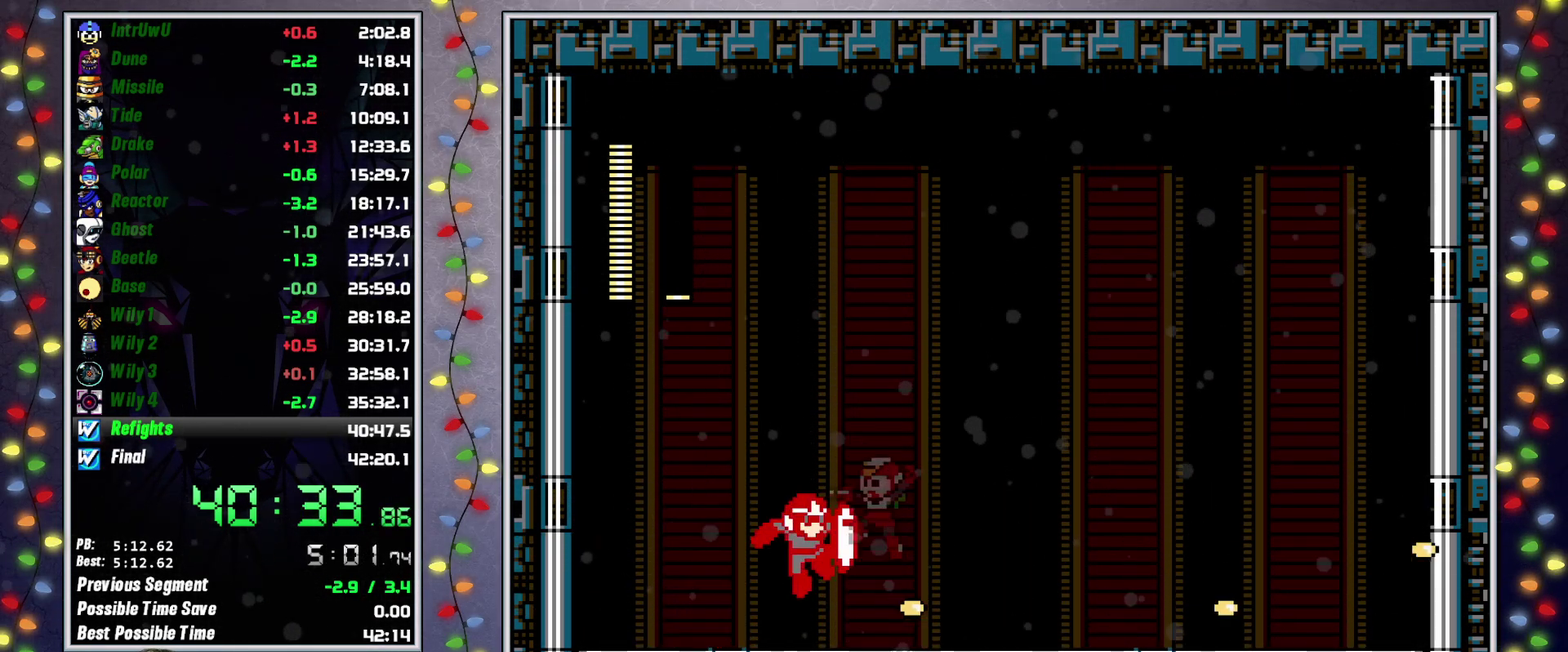
{"buttons": [], "events": [[67, "A", "up"], [150, "X", "up"], [217, "X", "down"], [433, "X", "up"]]}